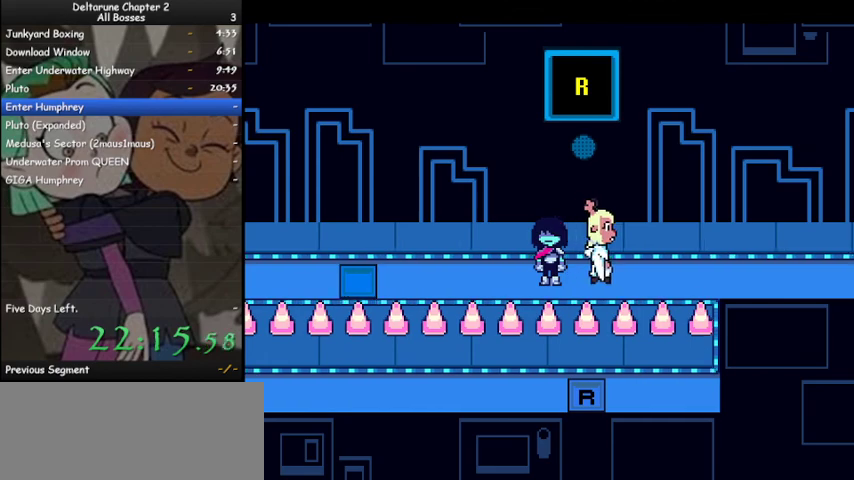
Gameplay with keyboard; each line is a JSON object with the keys held at the frame after it. "events" lists presses ("down") and releases ("up") of "c", "ctrl", "down", "left", "return", "right", "shift", "up", "x" and "z" between this image and that frame as [ms after this image, input, new state], when the widget could be followed in between. No other keys are recorded. Mouse input is not recorded.
{"keys": ["ctrl", "shift"], "events": []}
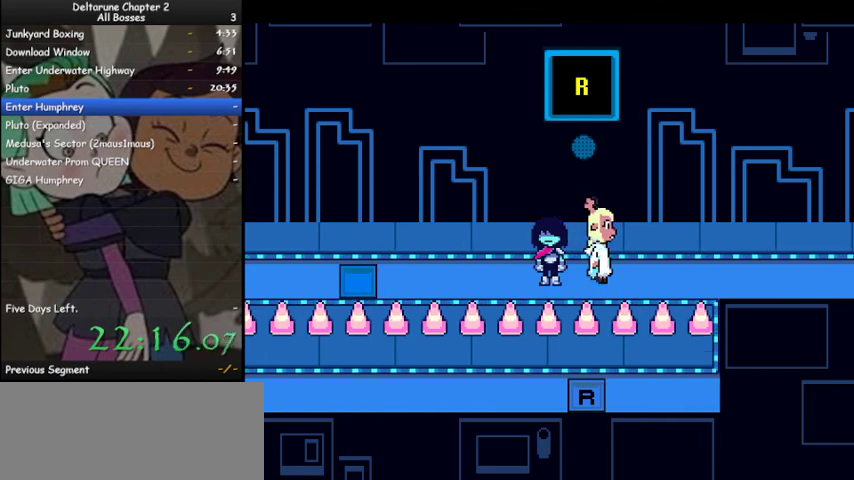
{"keys": ["ctrl", "right", "shift"], "events": [[233, "right", "down"]]}
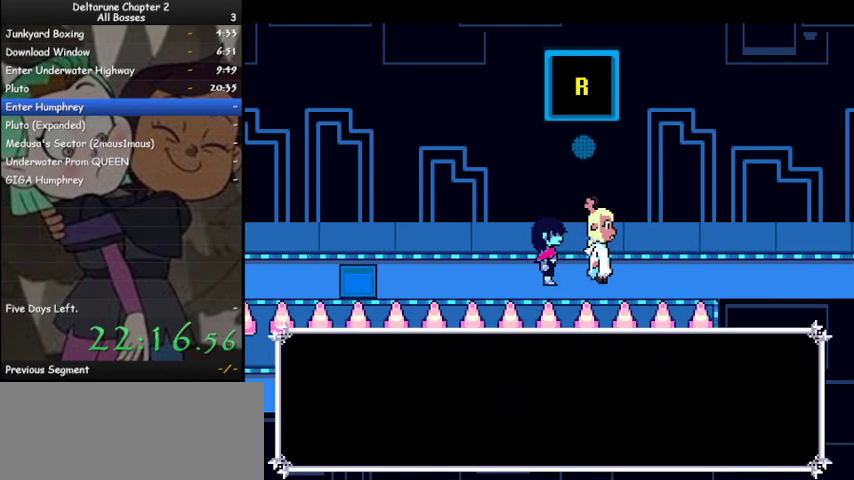
{"keys": ["ctrl", "right", "shift"], "events": []}
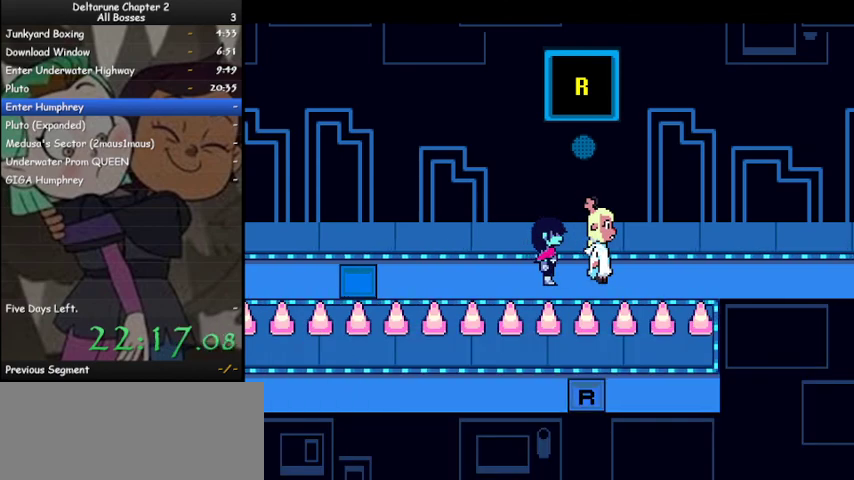
{"keys": ["ctrl", "right", "shift"], "events": []}
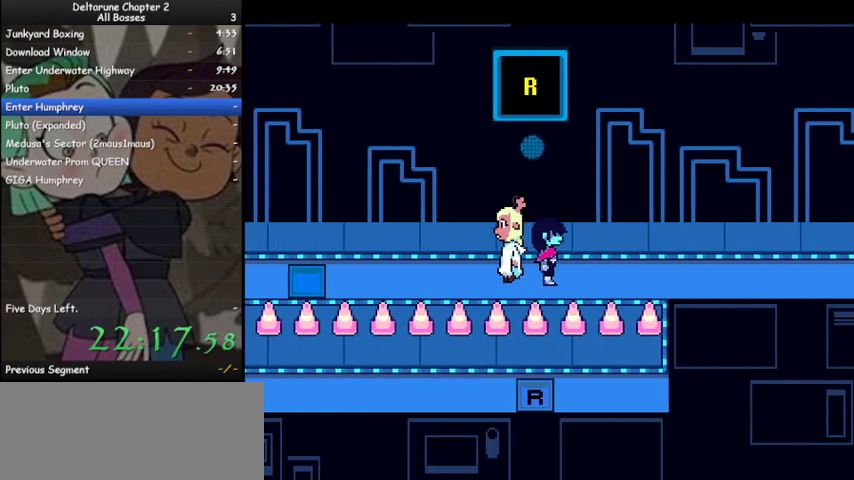
{"keys": ["ctrl", "right", "shift"], "events": []}
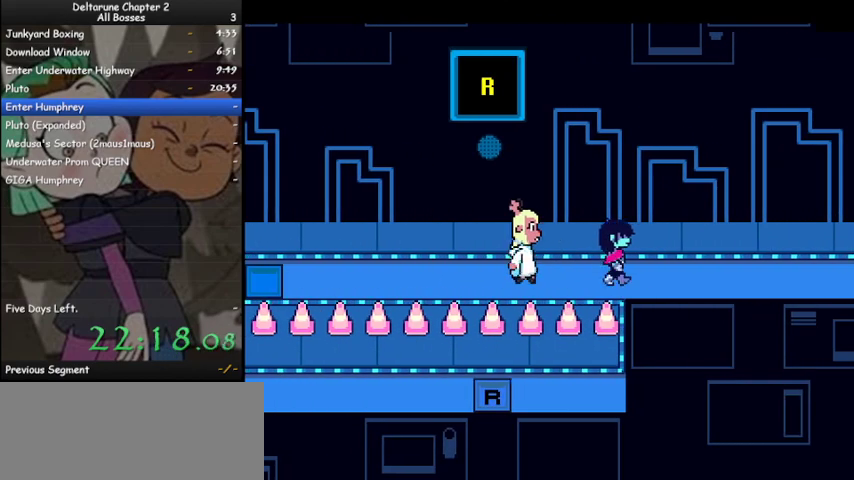
{"keys": ["ctrl", "right", "shift"], "events": []}
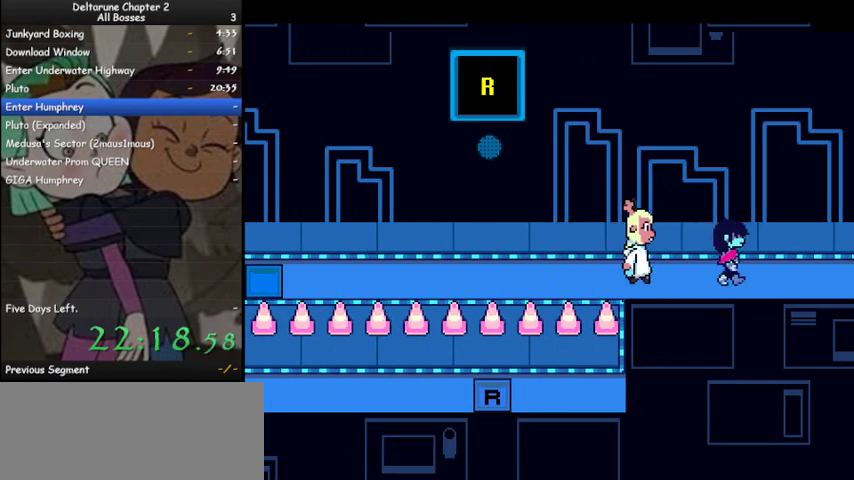
{"keys": ["ctrl", "right", "shift"], "events": []}
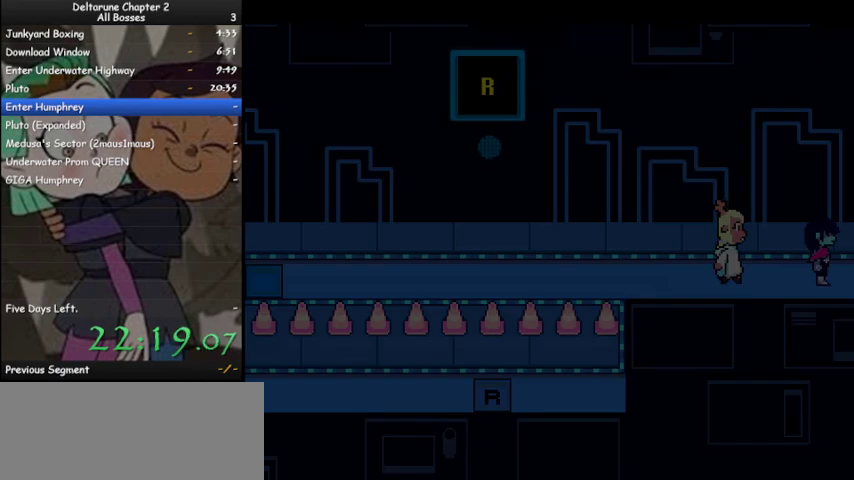
{"keys": ["ctrl", "right", "shift"], "events": []}
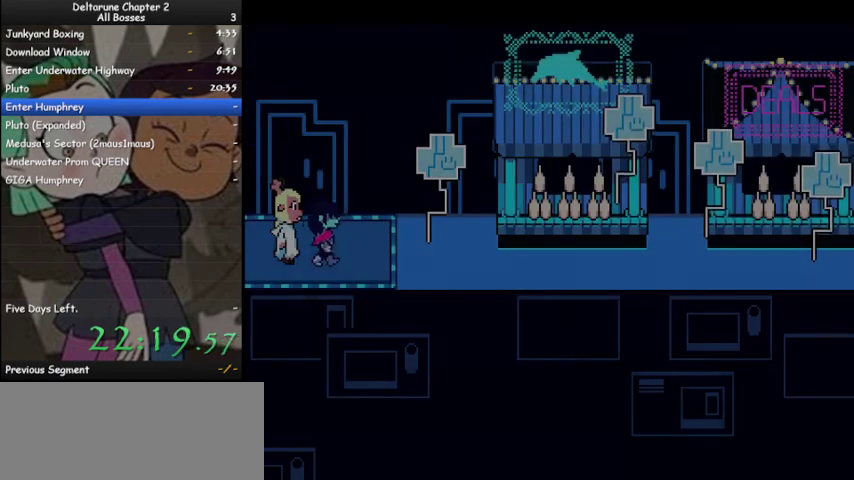
{"keys": ["ctrl", "right", "shift"], "events": [[200, "down", "down"], [267, "down", "up"]]}
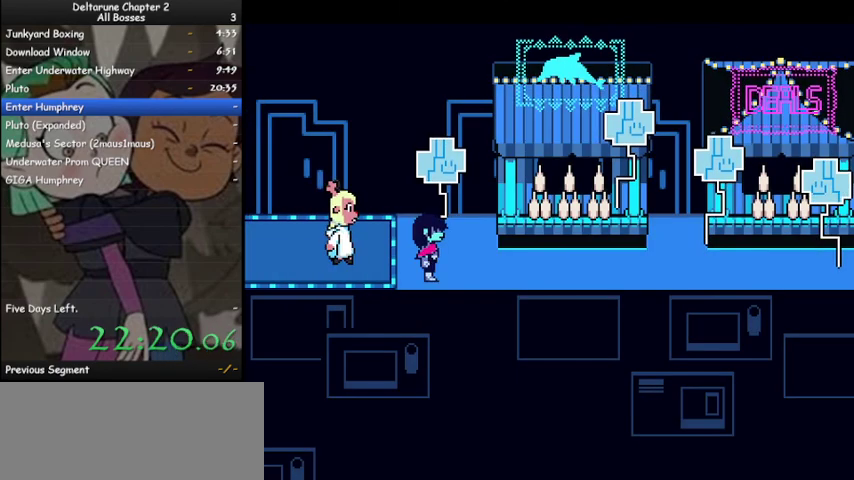
{"keys": ["ctrl", "right", "shift"], "events": []}
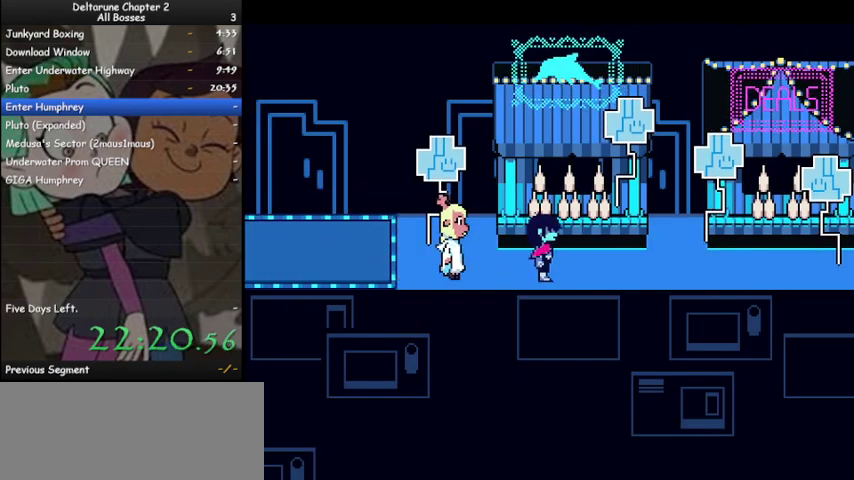
{"keys": ["ctrl", "right", "shift"], "events": []}
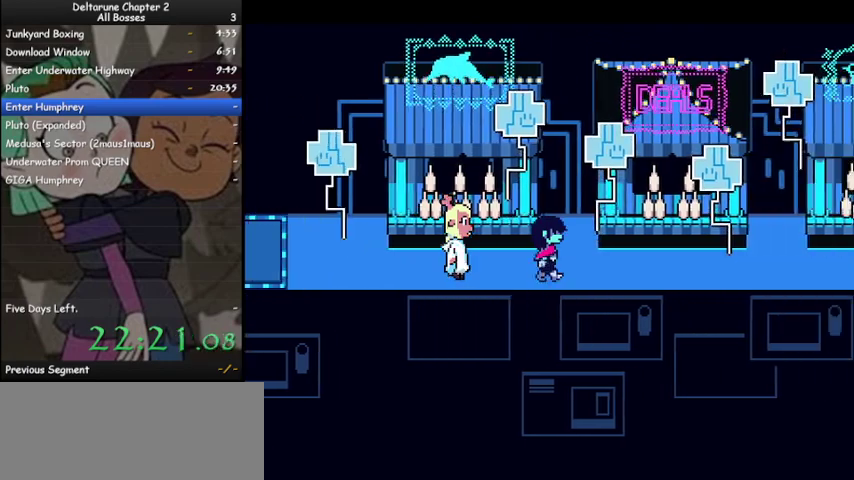
{"keys": ["ctrl", "right", "shift"], "events": []}
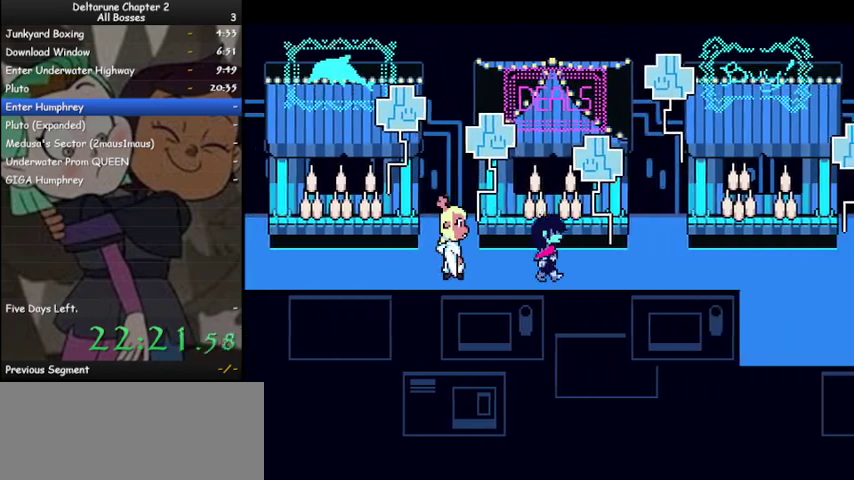
{"keys": ["ctrl", "right", "shift"], "events": []}
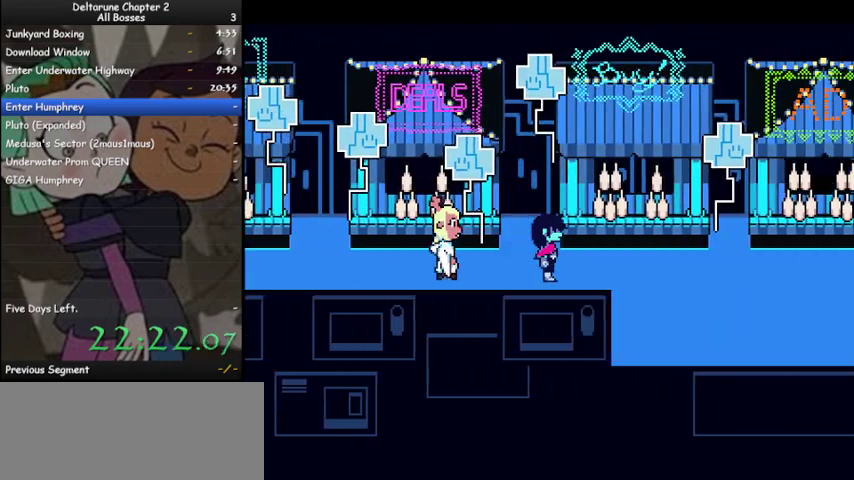
{"keys": ["ctrl", "right", "shift"], "events": []}
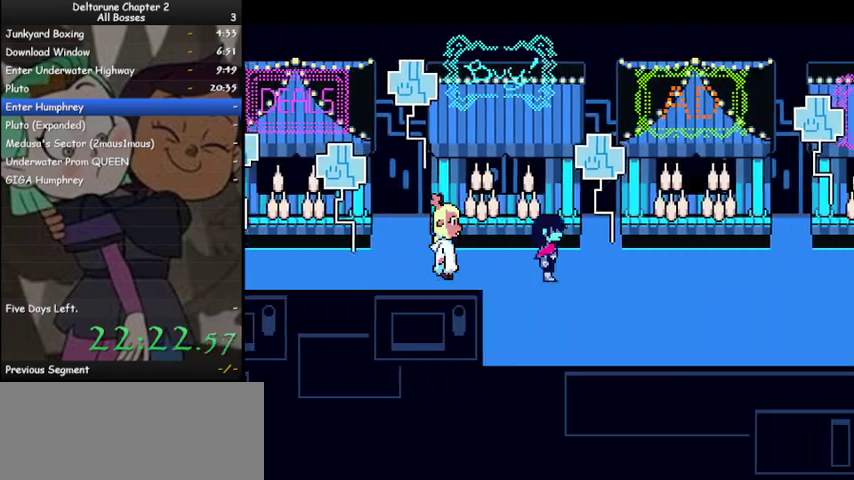
{"keys": ["ctrl", "right", "shift"], "events": []}
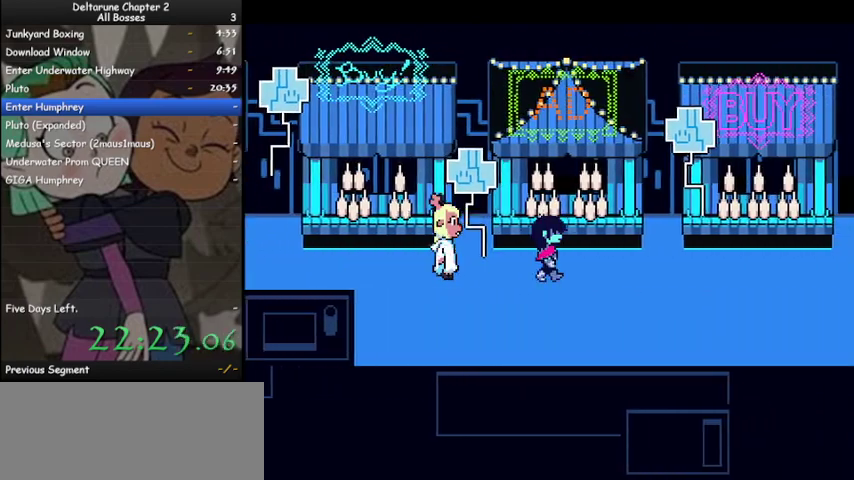
{"keys": ["ctrl", "right", "shift"], "events": []}
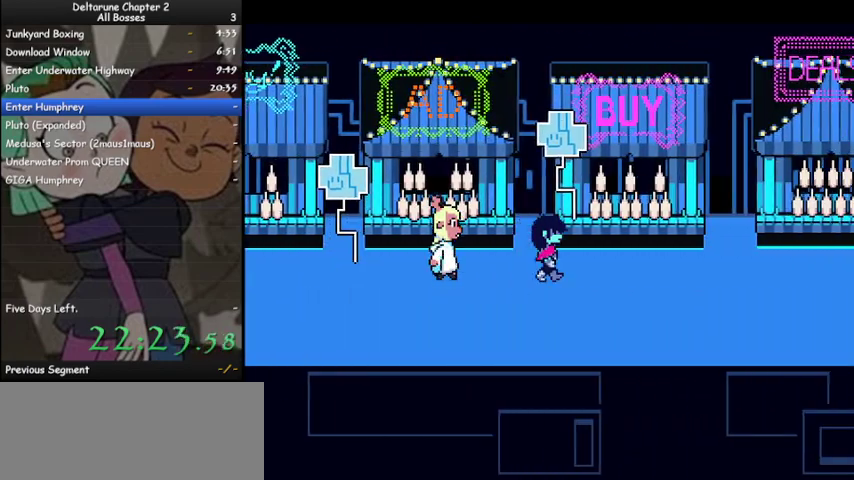
{"keys": ["ctrl", "right", "shift"], "events": []}
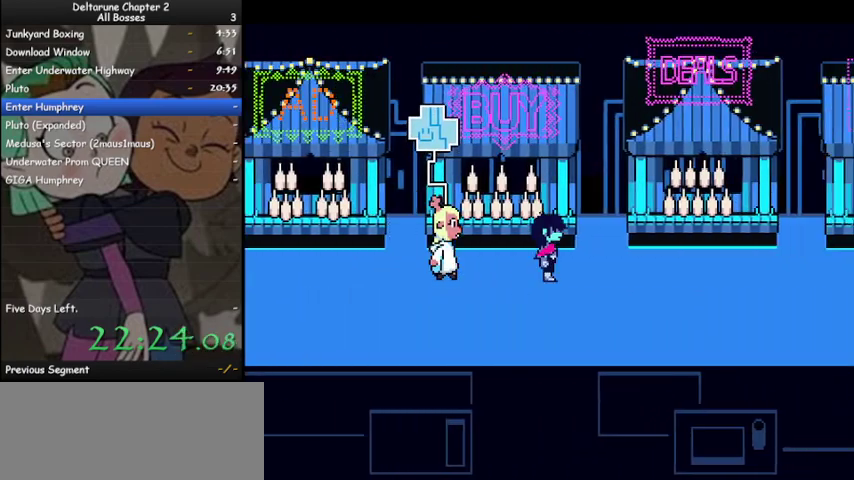
{"keys": ["ctrl", "right", "shift"], "events": []}
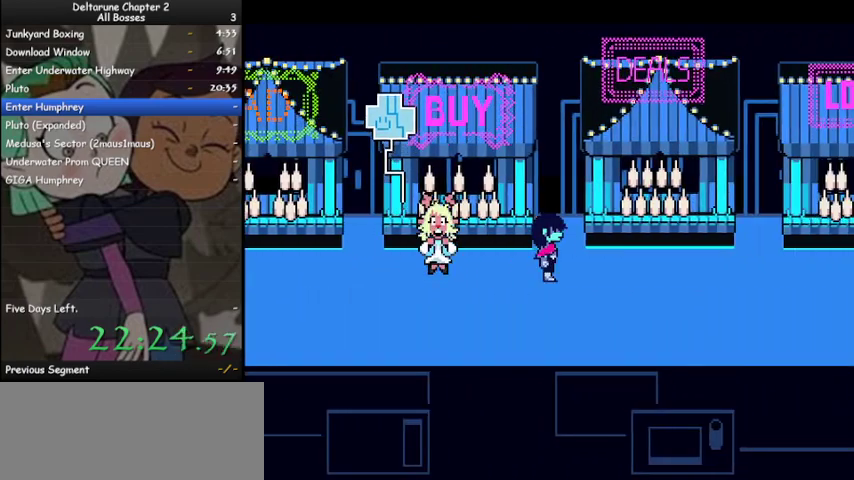
{"keys": ["ctrl", "shift"], "events": [[100, "right", "up"]]}
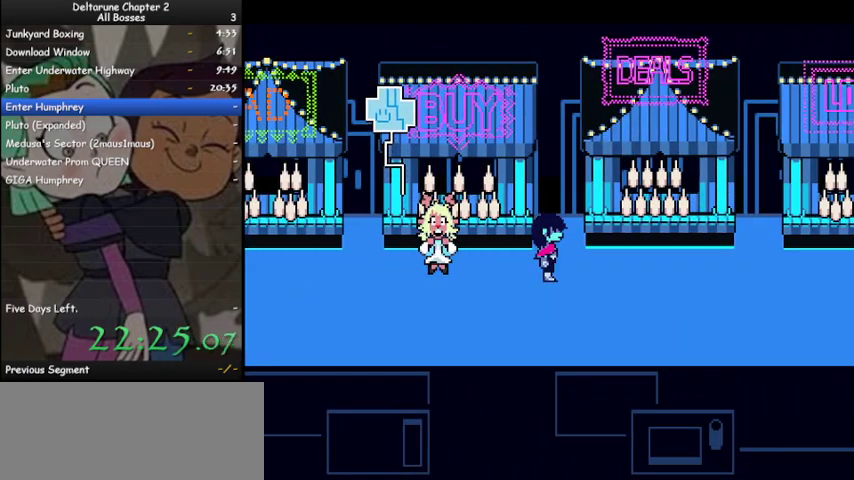
{"keys": ["ctrl", "shift"], "events": []}
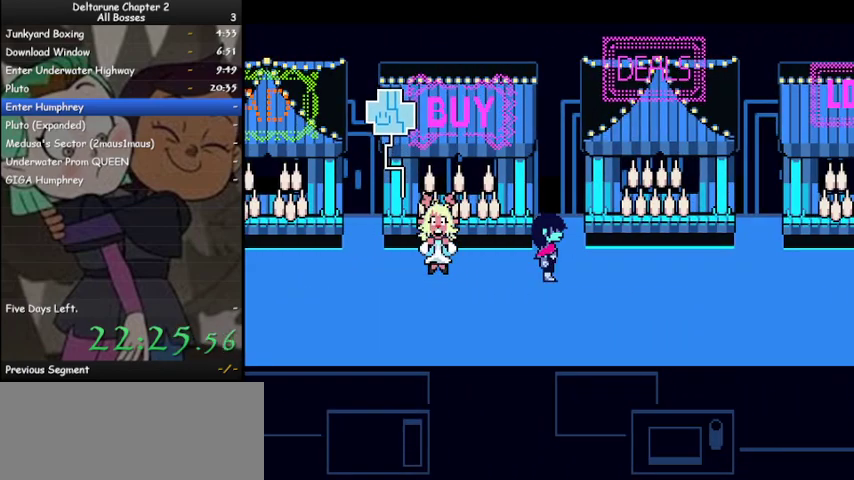
{"keys": ["ctrl", "shift"], "events": []}
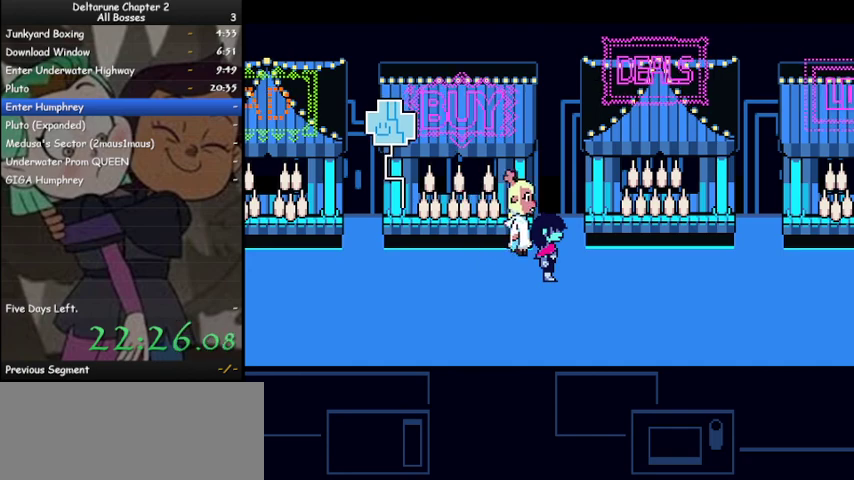
{"keys": ["ctrl", "shift"], "events": []}
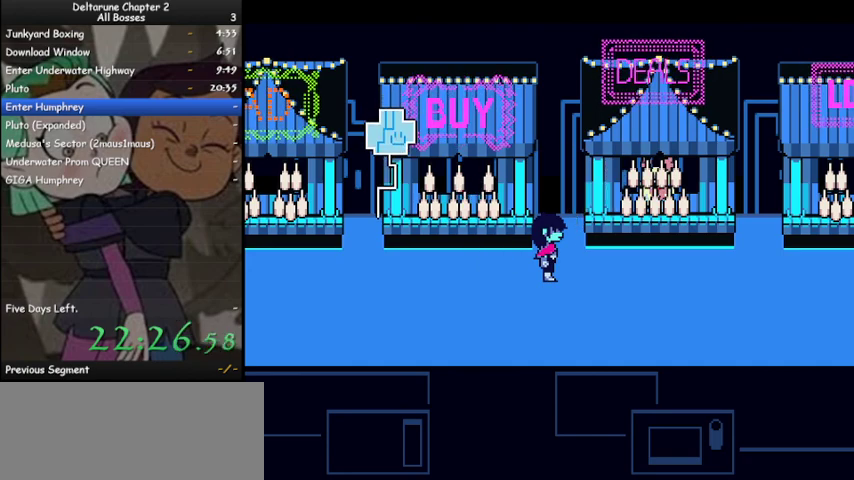
{"keys": ["ctrl", "shift", "z"], "events": [[100, "z", "down"], [133, "z", "up"], [300, "z", "down"], [333, "z", "up"], [433, "z", "down"]]}
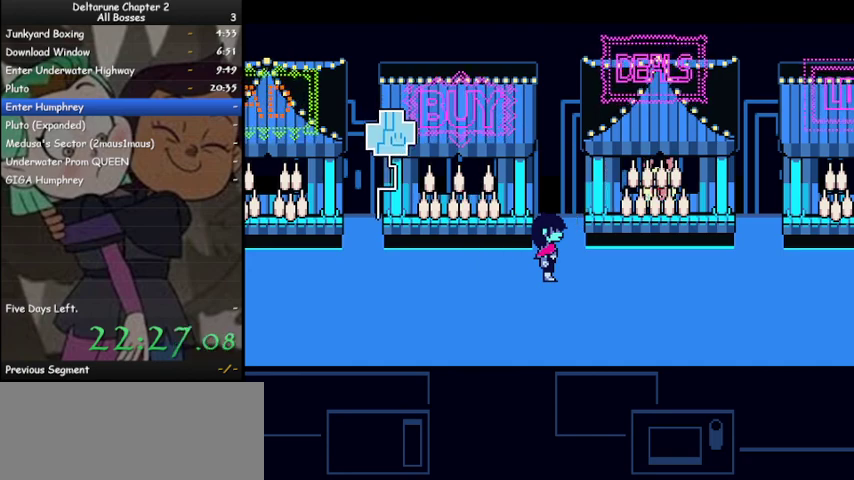
{"keys": ["ctrl", "shift", "z"], "events": [[33, "z", "up"], [100, "z", "down"], [200, "z", "up"], [267, "z", "down"], [333, "z", "up"], [433, "z", "down"]]}
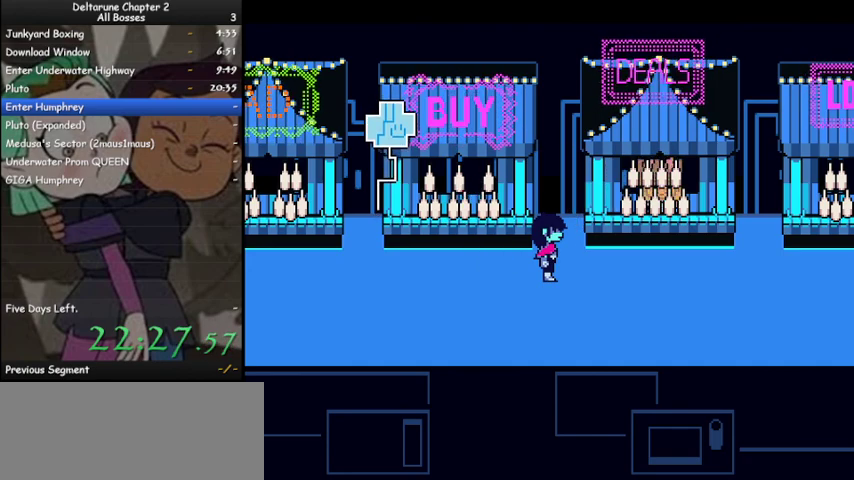
{"keys": ["ctrl", "shift"], "events": [[33, "z", "up"], [133, "z", "down"], [167, "z", "up"], [333, "z", "down"], [400, "z", "up"]]}
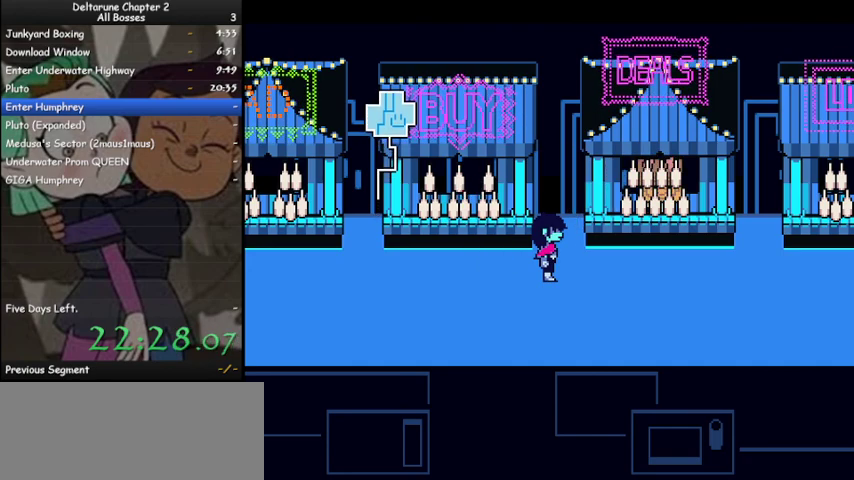
{"keys": ["ctrl", "shift", "z"], "events": [[333, "z", "down"], [433, "z", "up"], [467, "z", "down"]]}
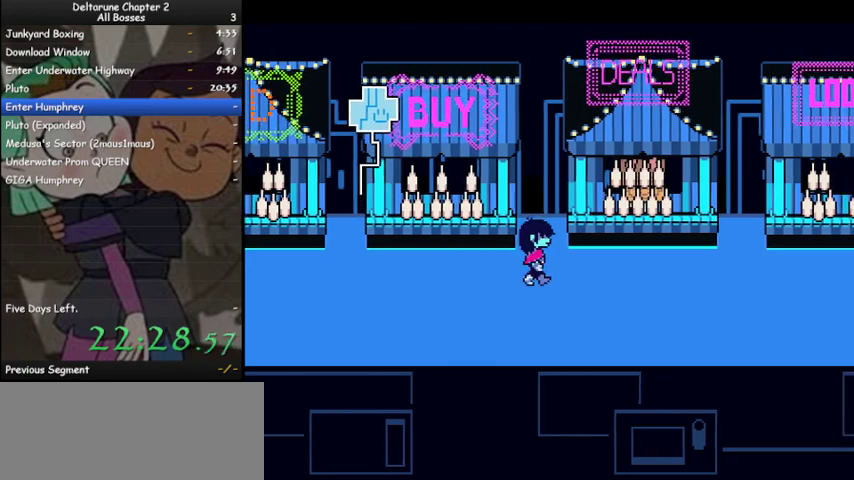
{"keys": ["ctrl", "shift", "z"], "events": [[67, "z", "up"], [167, "z", "down"], [267, "z", "up"], [333, "z", "down"], [400, "z", "up"], [500, "z", "down"]]}
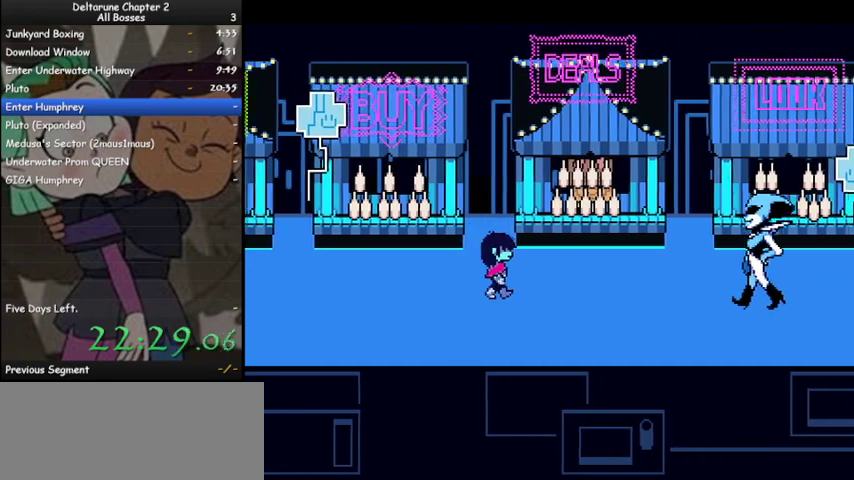
{"keys": ["ctrl", "shift", "z"], "events": [[100, "z", "up"], [167, "z", "down"], [233, "z", "up"], [333, "z", "down"], [433, "z", "up"], [500, "z", "down"]]}
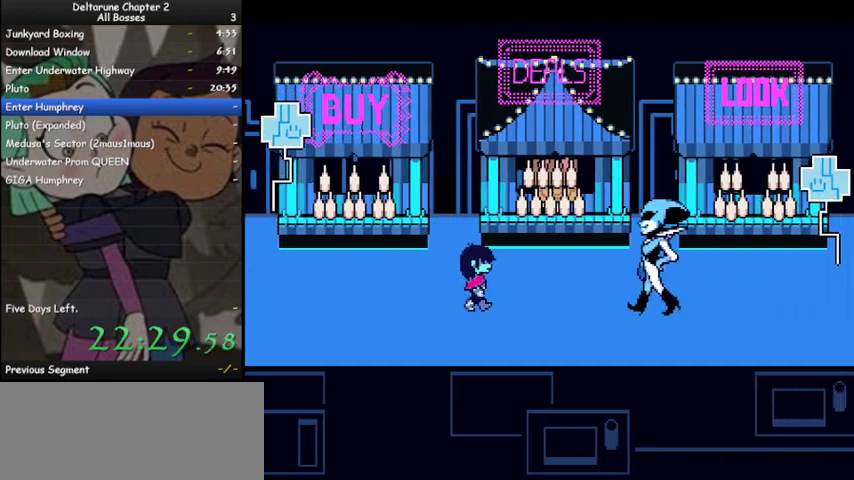
{"keys": ["ctrl", "shift"], "events": [[100, "z", "up"], [200, "z", "down"], [233, "z", "up"], [333, "z", "down"], [367, "z", "up"]]}